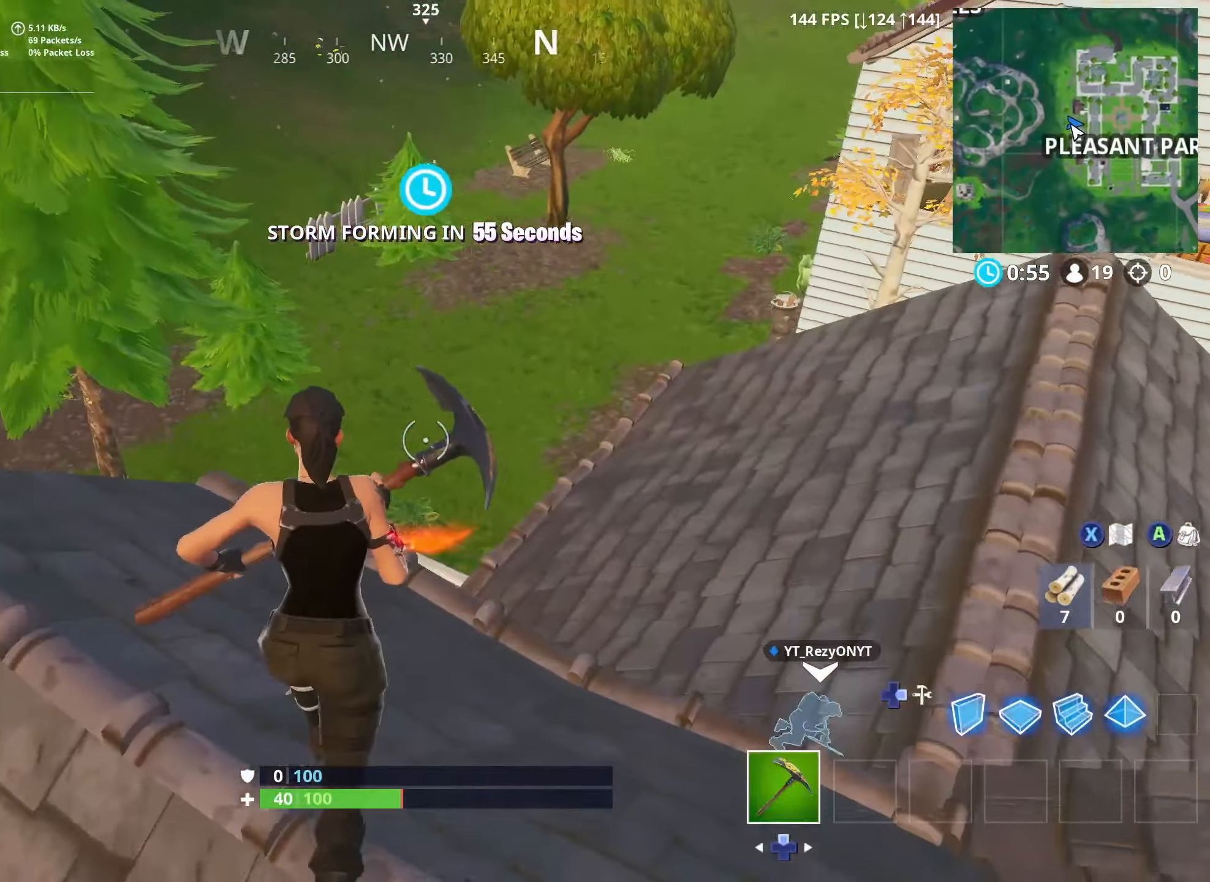
Gameplay with a controller (Xbox layout); each line is a JSON object with the inputs held at the frame after it. "events" lists button and stick changes between this image and that frame as [ms after this image, input, new state], when the widget could be followed in between.
{"buttons": [], "left_stick": "up", "right_stick": "down", "events": []}
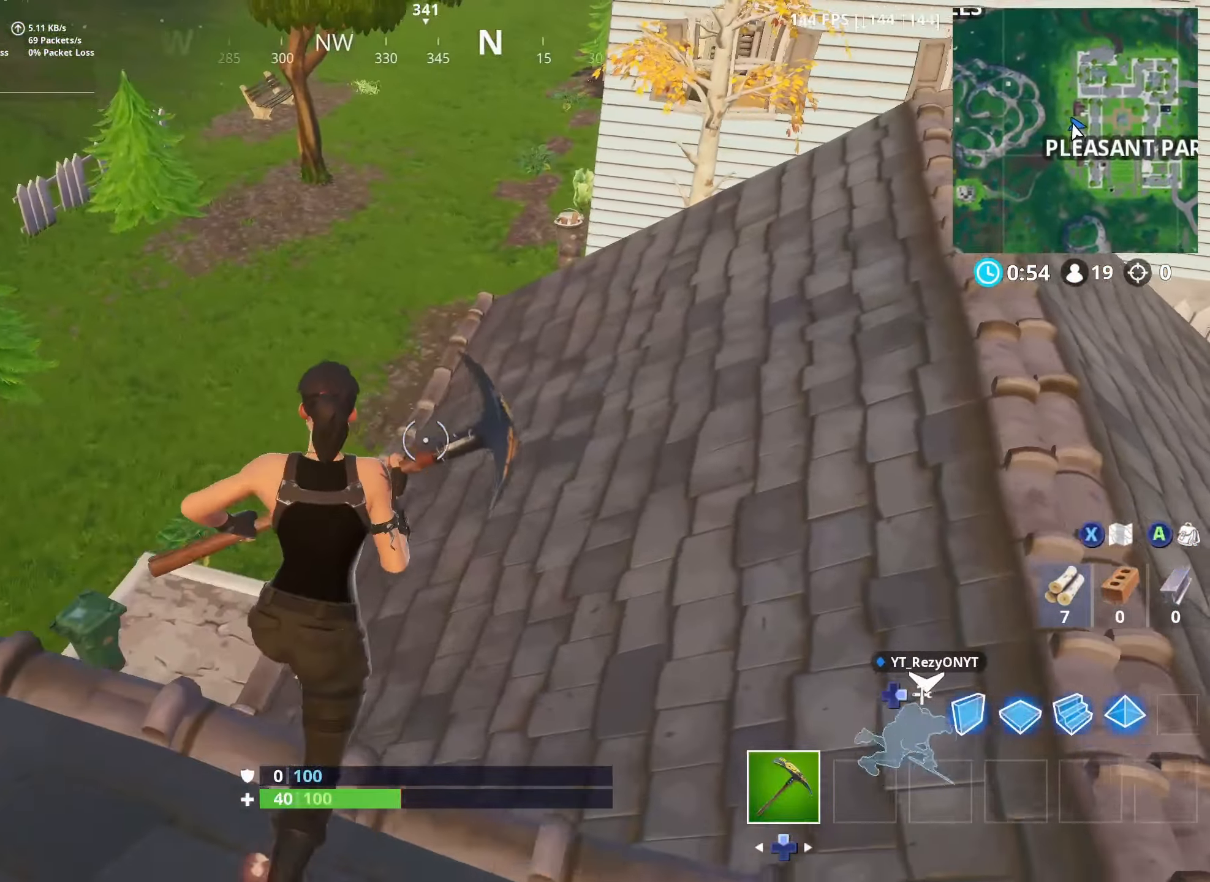
{"buttons": [], "left_stick": "up", "right_stick": "center", "events": [[134, "right_stick", "right"], [267, "right_stick", "center"]]}
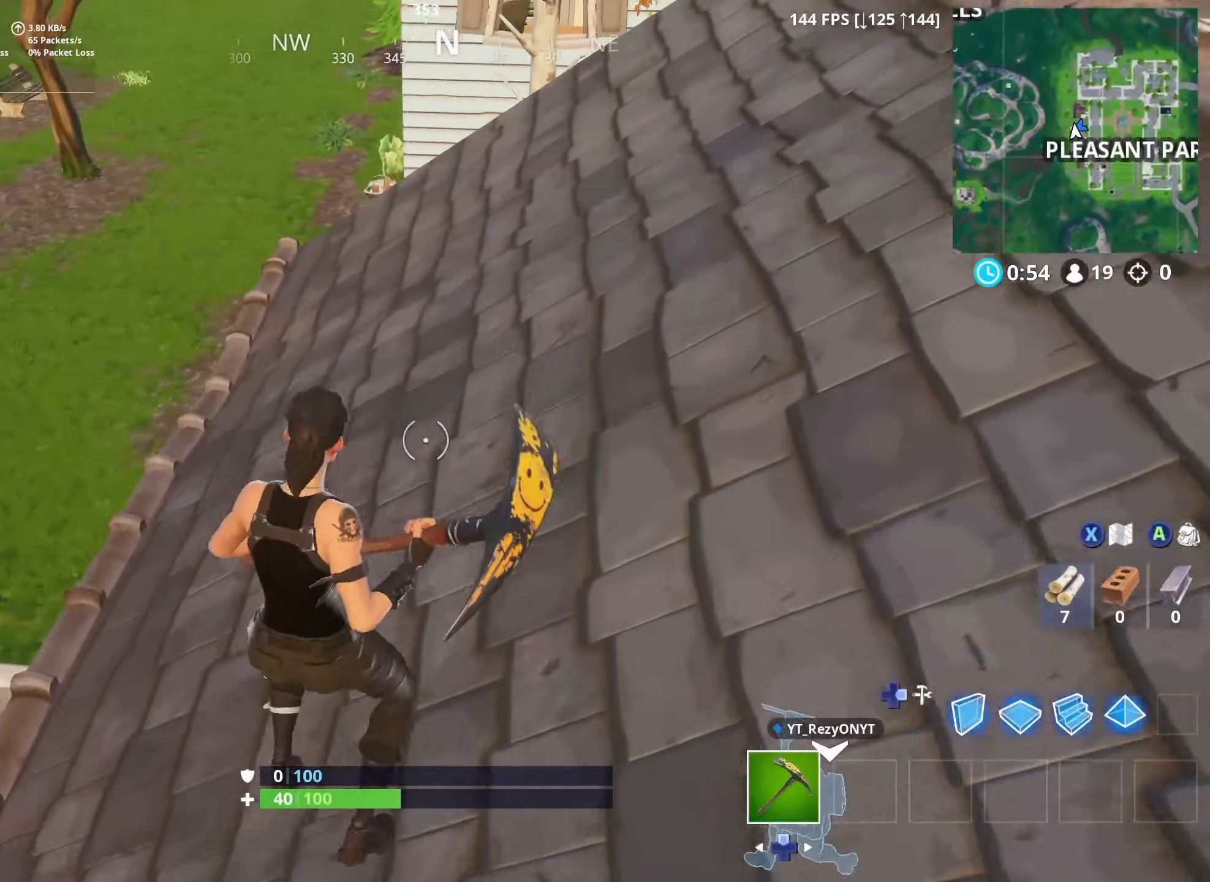
{"buttons": [], "left_stick": "up-left", "right_stick": "up-right", "events": [[317, "right_stick", "up-right"], [500, "left_stick", "up-left"]]}
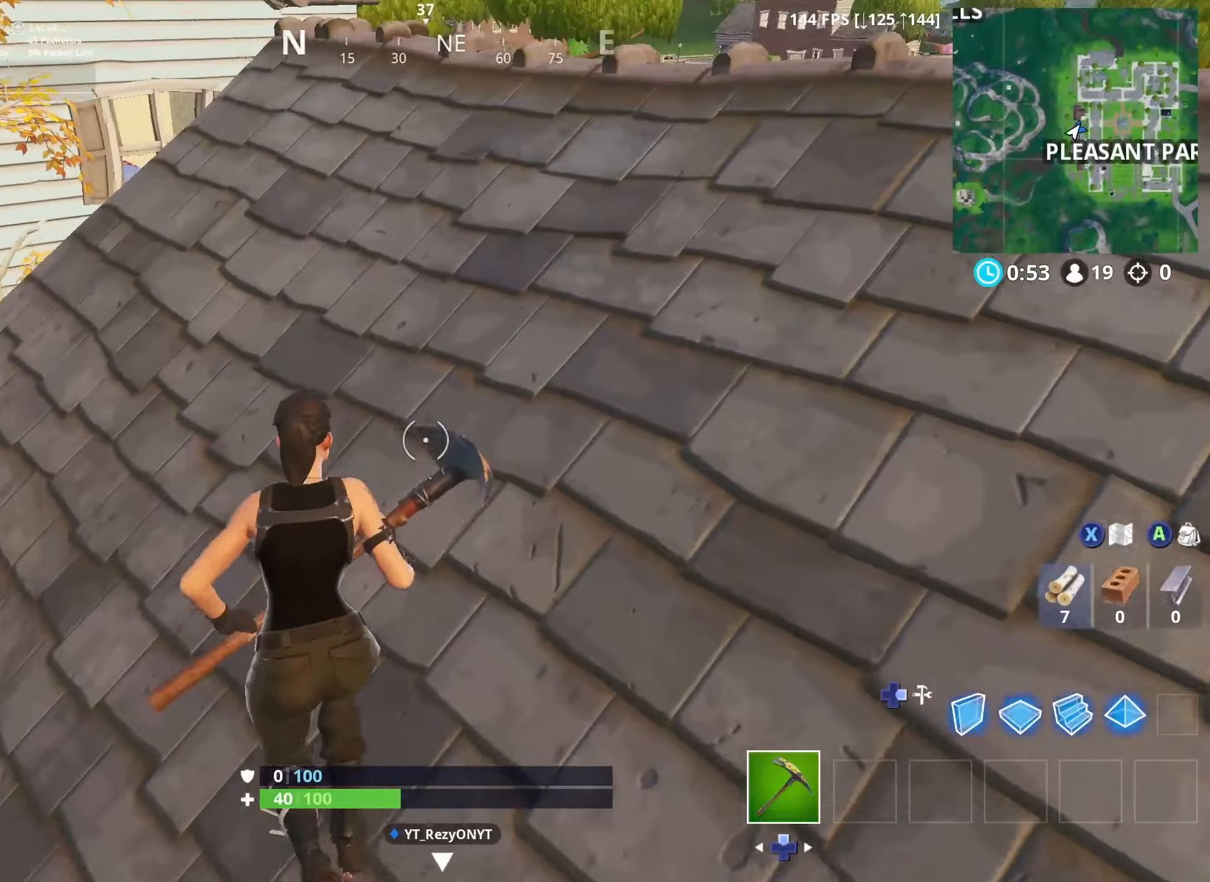
{"buttons": [], "left_stick": "left", "right_stick": "center", "events": [[34, "right_stick", "center"], [200, "right_stick", "right"], [350, "right_stick", "up-right"], [434, "left_stick", "left"], [500, "right_stick", "center"]]}
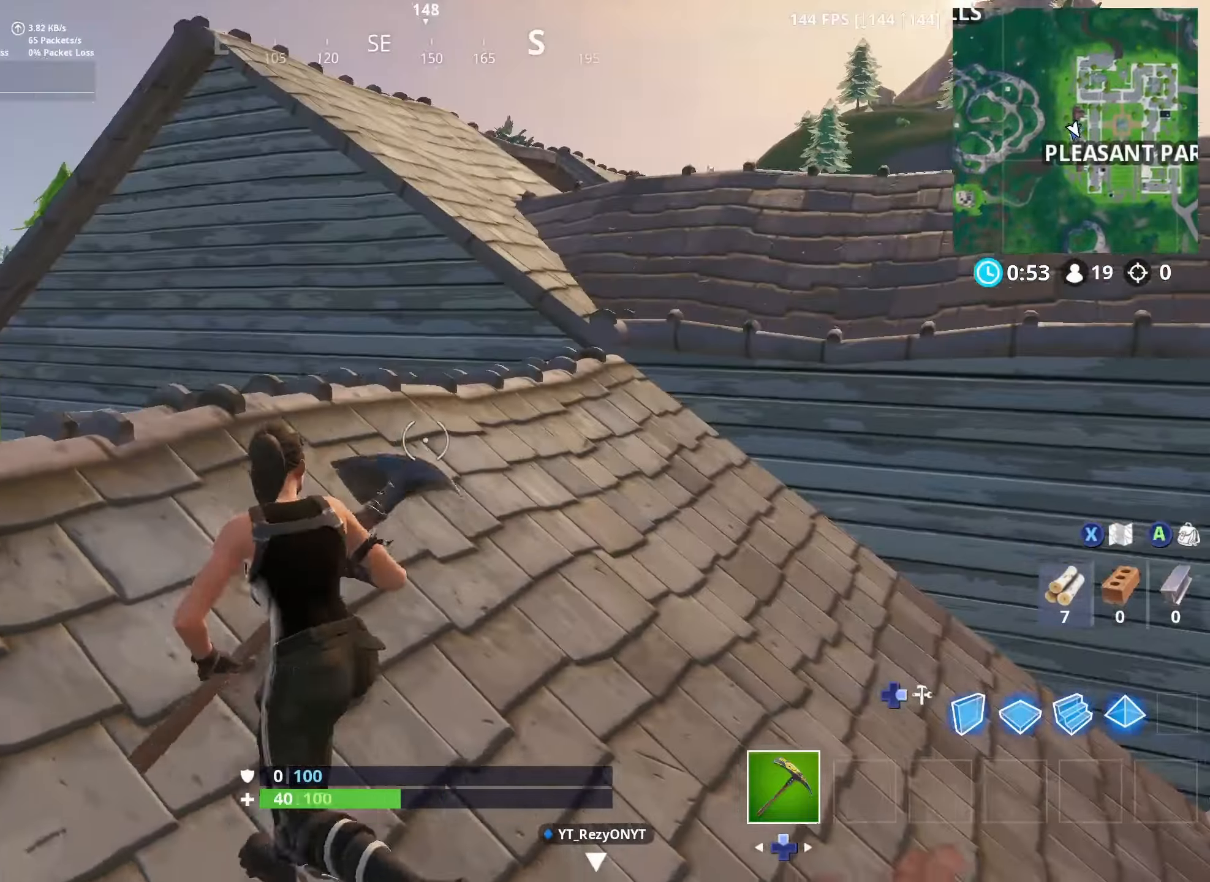
{"buttons": ["R2"], "left_stick": "down-right", "right_stick": "center", "events": [[34, "left_stick", "down-left"], [50, "right_stick", "down"], [150, "left_stick", "down"], [200, "R2", "down"], [200, "right_stick", "center"], [234, "R3", "down"], [434, "R3", "up"], [450, "left_stick", "down-right"]]}
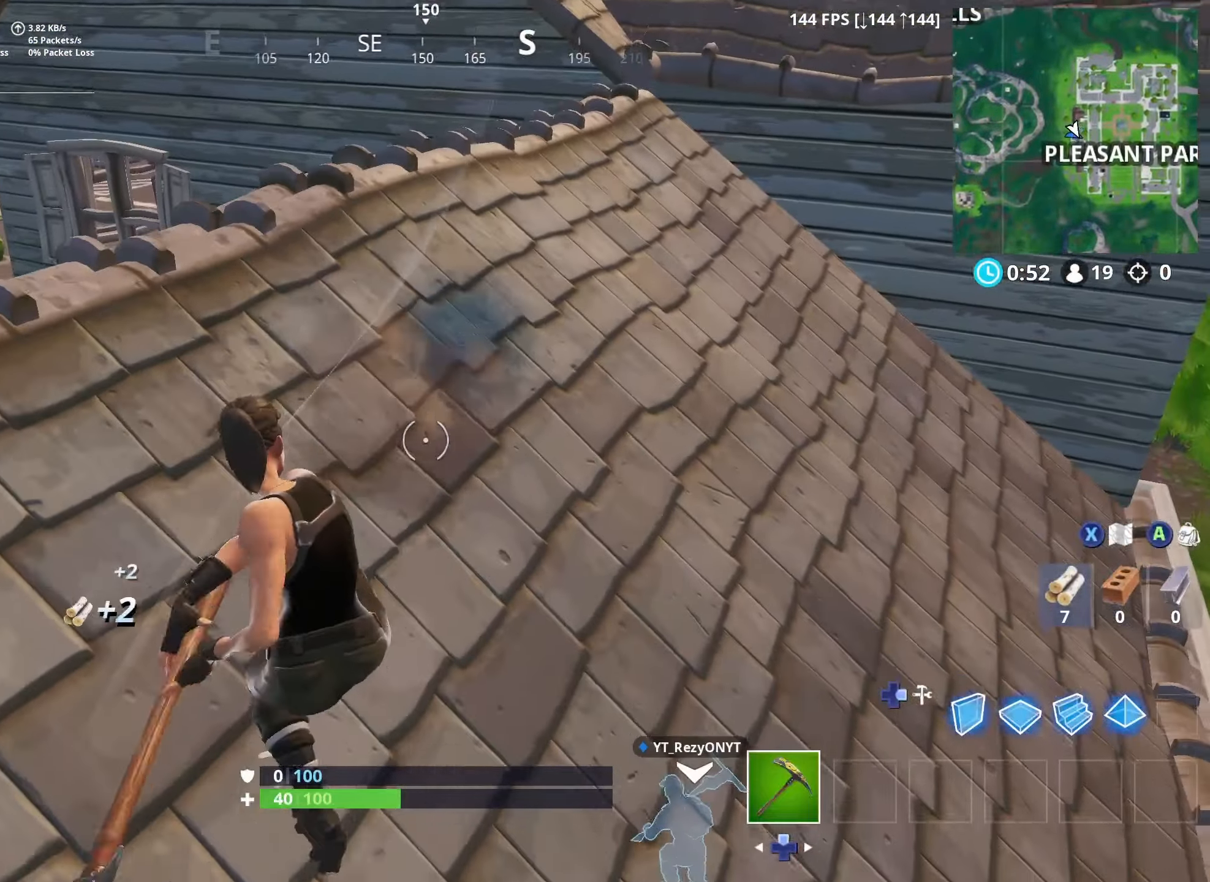
{"buttons": ["R2"], "left_stick": "up-right", "right_stick": "center", "events": [[134, "right_stick", "up-left"], [200, "left_stick", "up-right"], [334, "right_stick", "up"], [450, "right_stick", "center"]]}
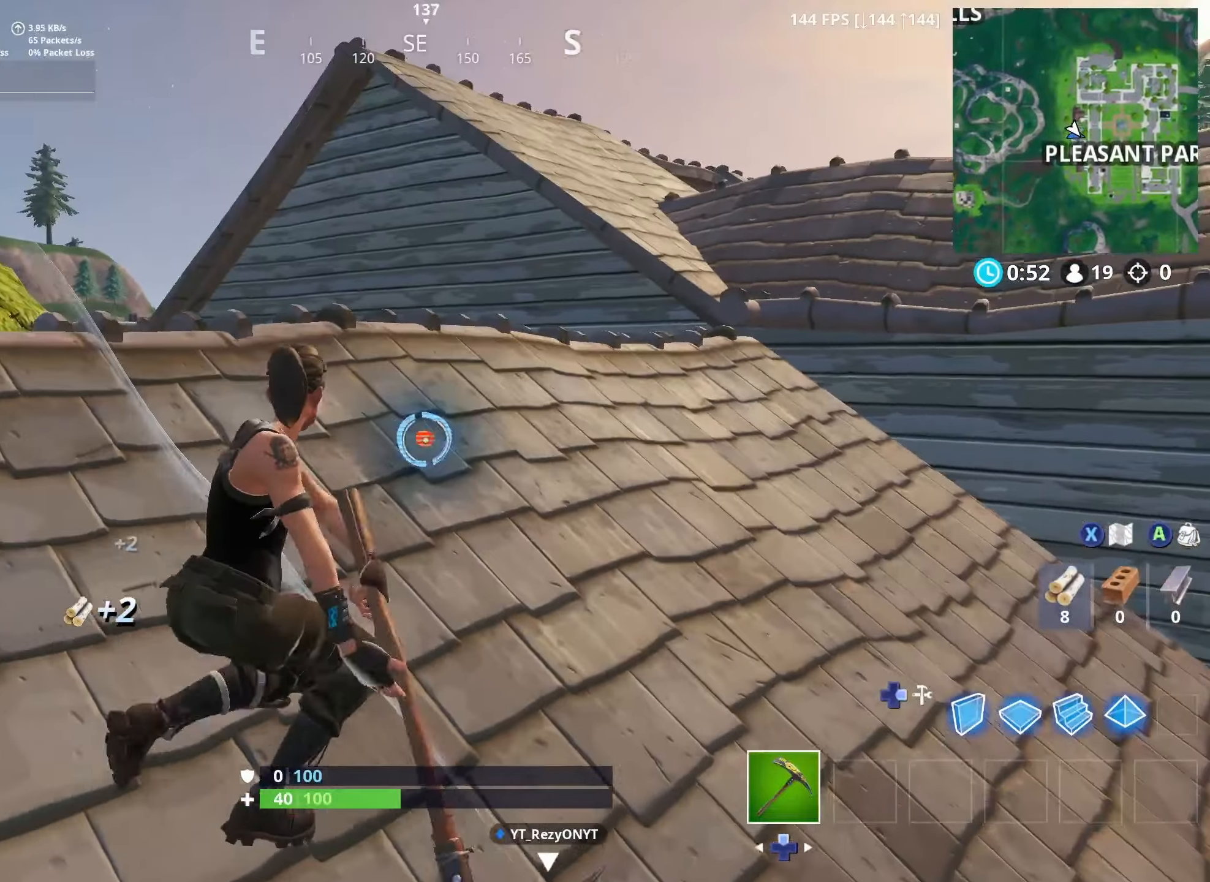
{"buttons": ["R2"], "left_stick": "left", "right_stick": "down", "events": [[34, "right_stick", "down-left"], [50, "left_stick", "down"], [250, "left_stick", "left"], [317, "right_stick", "down"], [384, "left_stick", "up-right"], [467, "left_stick", "left"]]}
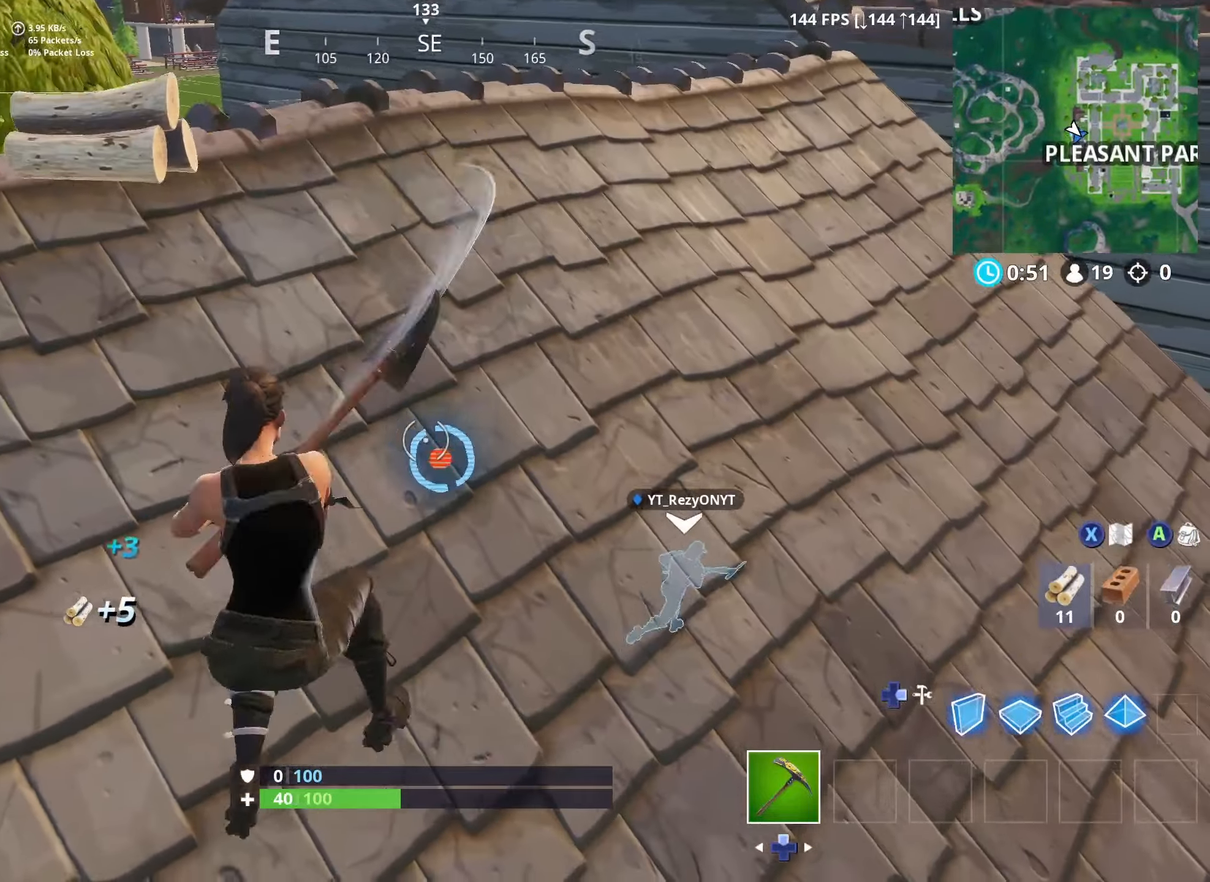
{"buttons": ["R2"], "left_stick": "left", "right_stick": "up", "events": [[184, "right_stick", "down-right"], [284, "left_stick", "right"], [367, "left_stick", "center"], [417, "left_stick", "left"], [417, "right_stick", "center"], [484, "right_stick", "up"]]}
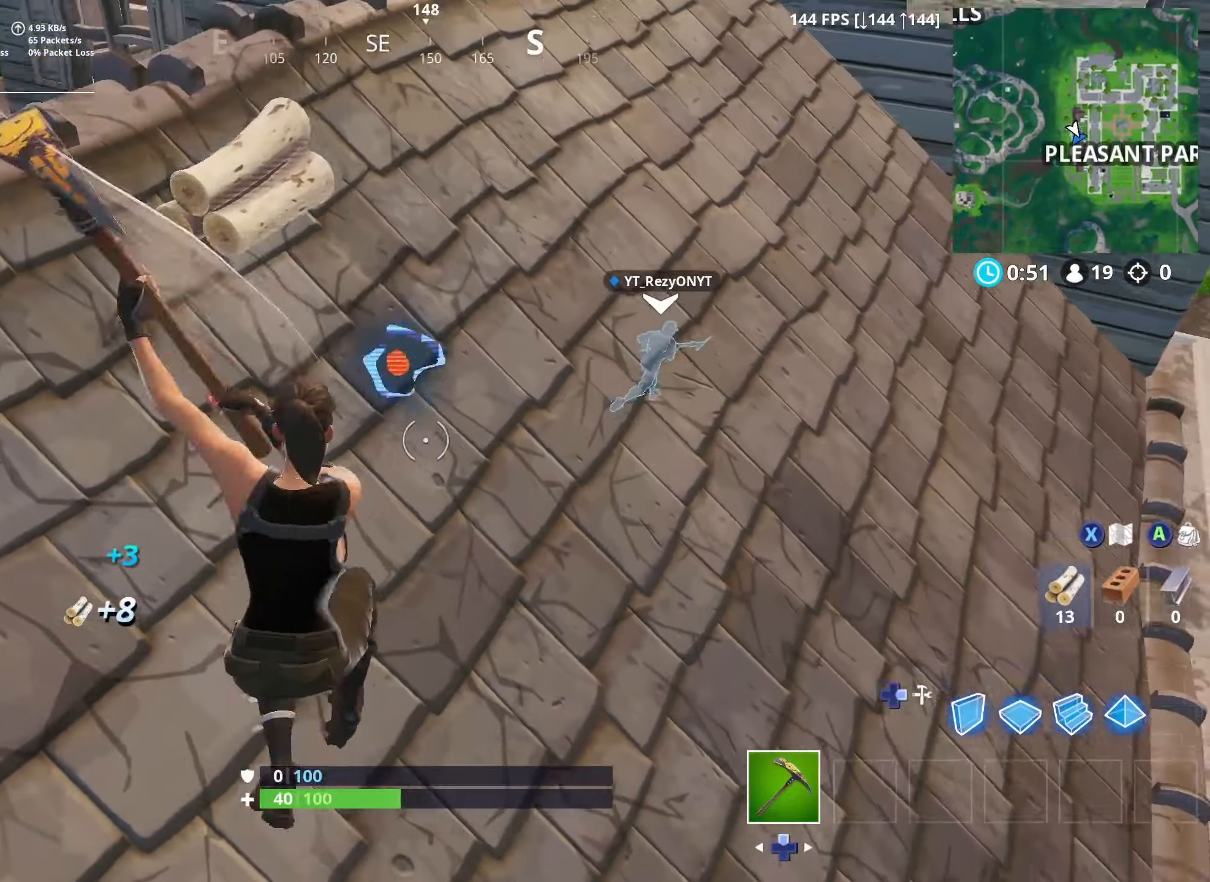
{"buttons": [], "left_stick": "left", "right_stick": "left", "events": [[167, "right_stick", "down-left"], [267, "R2", "up"], [450, "right_stick", "left"]]}
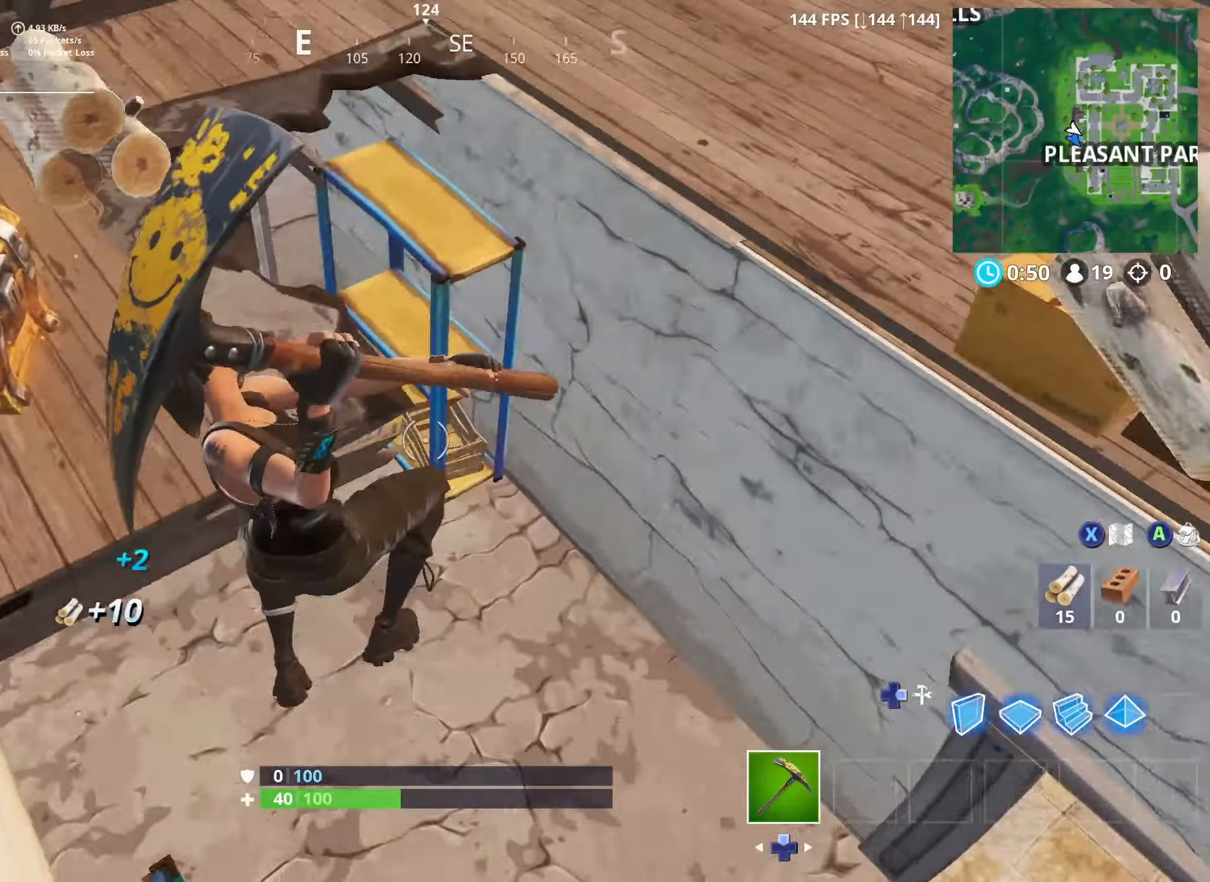
{"buttons": [], "left_stick": "right", "right_stick": "up-right", "events": [[117, "R3", "down"], [200, "right_stick", "center"], [234, "R3", "up"], [234, "left_stick", "down-right"], [250, "right_stick", "right"], [400, "right_stick", "up-right"], [417, "left_stick", "right"]]}
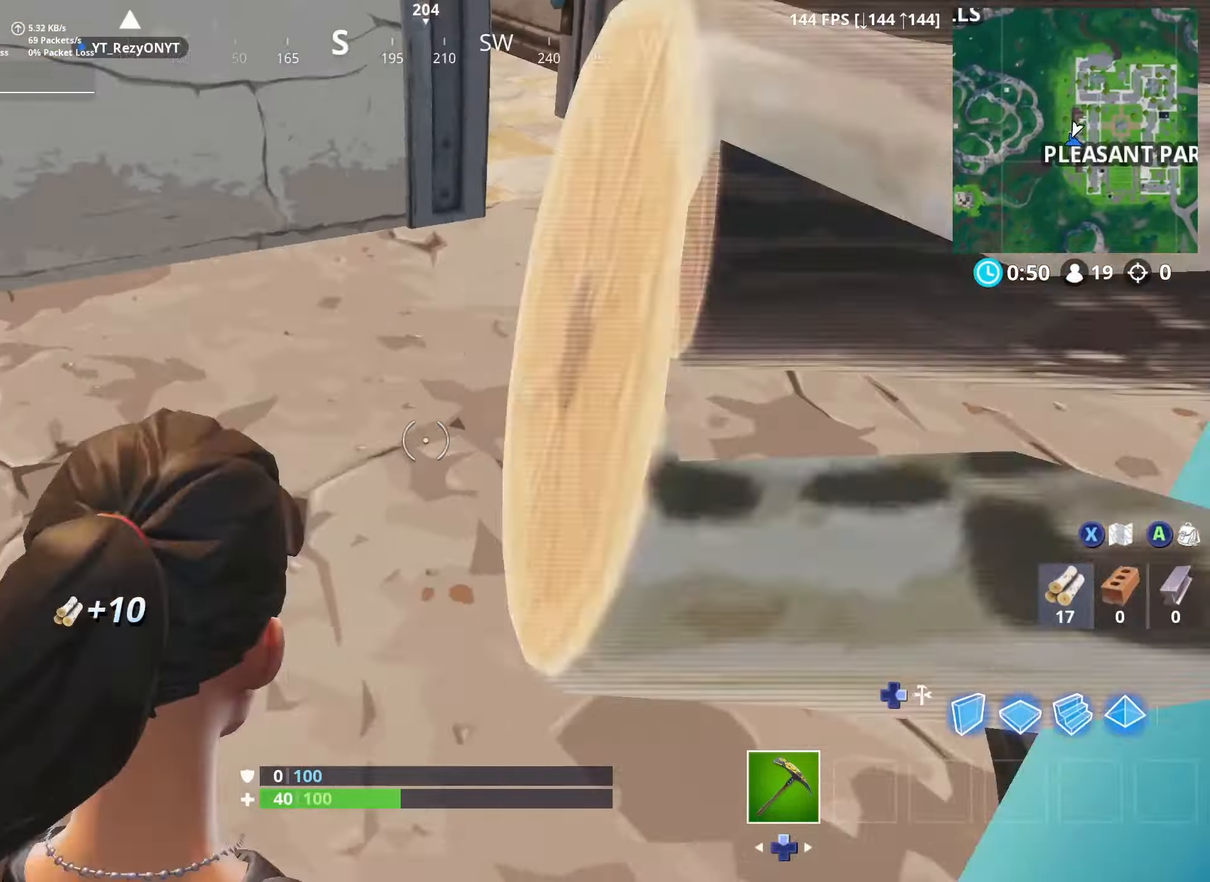
{"buttons": ["DPAD_RIGHT"], "left_stick": "up-right", "right_stick": "up-left", "events": [[34, "right_stick", "center"], [67, "L3", "down"], [67, "left_stick", "up-right"], [117, "right_stick", "down-left"], [200, "DPAD_RIGHT", "down"], [234, "left_stick", "up"], [267, "L3", "up"], [350, "DPAD_RIGHT", "up"], [367, "L2", "down"], [367, "right_stick", "center"], [450, "DPAD_RIGHT", "down"], [450, "left_stick", "up-right"], [484, "right_stick", "up-left"], [500, "L2", "up"]]}
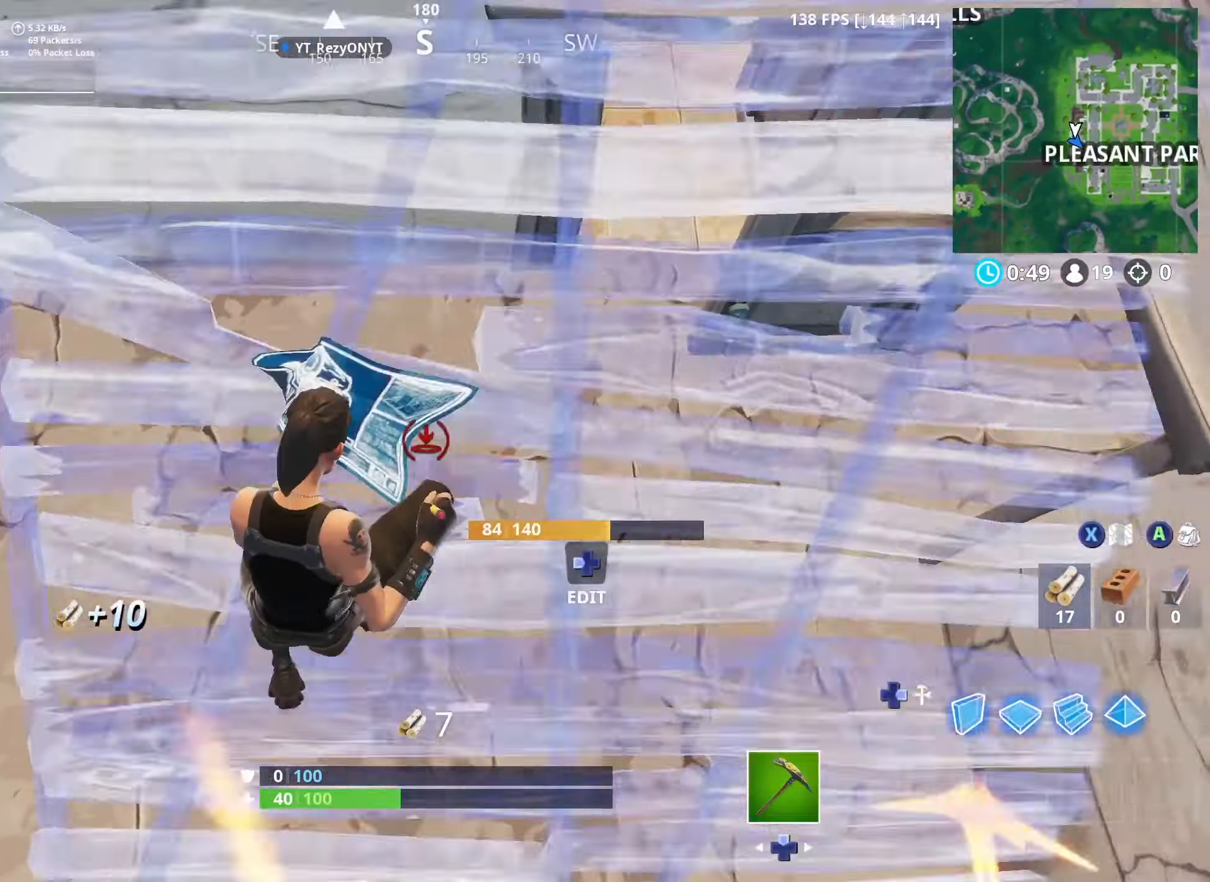
{"buttons": [], "left_stick": "up-left", "right_stick": "center", "events": [[67, "DPAD_RIGHT", "up"], [317, "right_stick", "left"], [417, "right_stick", "center"], [450, "left_stick", "up-left"]]}
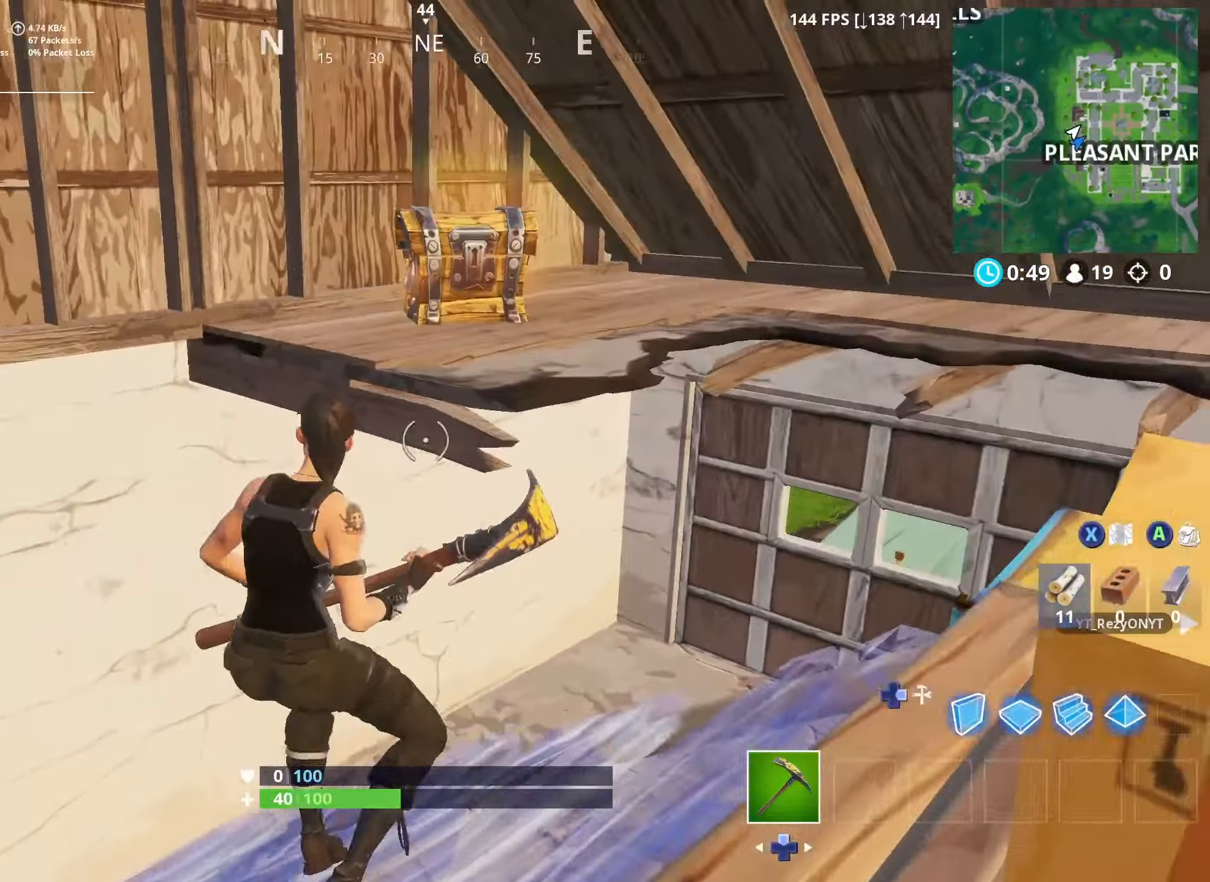
{"buttons": [], "left_stick": "left", "right_stick": "down-right", "events": [[17, "L3", "down"], [50, "right_stick", "down"], [200, "L3", "up"], [384, "right_stick", "down-right"], [500, "left_stick", "left"]]}
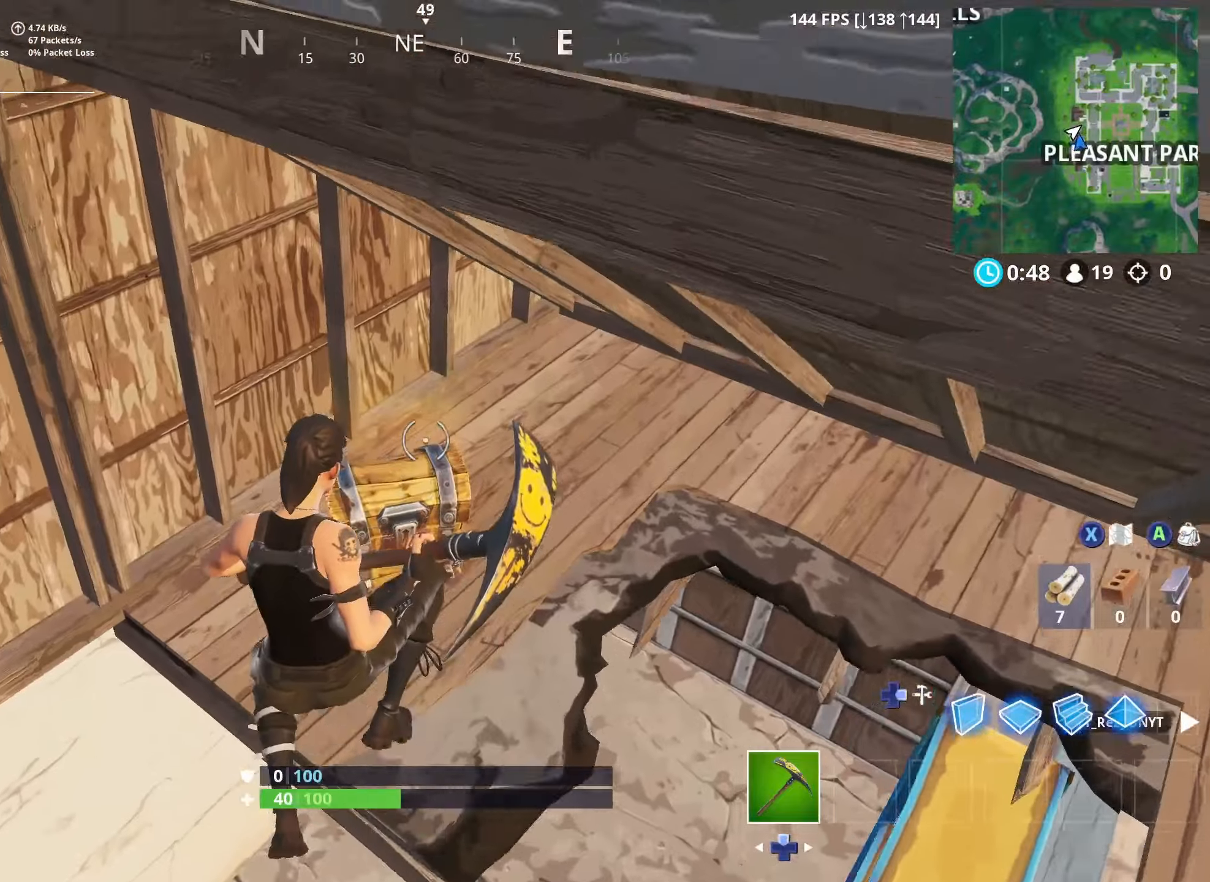
{"buttons": [], "left_stick": "right", "right_stick": "center", "events": [[117, "left_stick", "up"], [167, "right_stick", "right"], [234, "DPAD_DOWN", "down"], [234, "left_stick", "right"], [250, "R3", "down"], [284, "left_stick", "down-right"], [284, "right_stick", "center"], [334, "DPAD_DOWN", "up"], [400, "DPAD_DOWN", "down"], [400, "R3", "up"], [450, "DPAD_DOWN", "up"], [500, "left_stick", "right"]]}
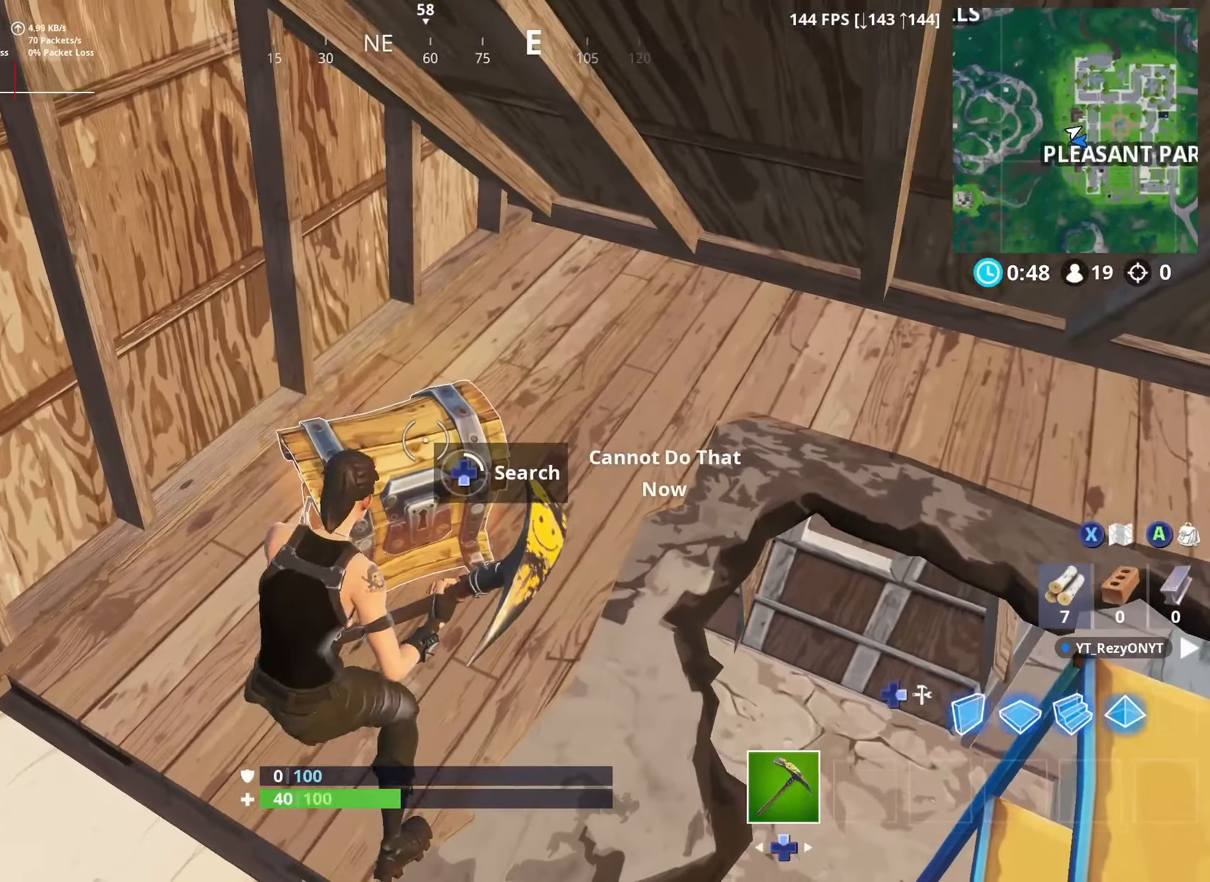
{"buttons": ["DPAD_DOWN"], "left_stick": "right", "right_stick": "down-right", "events": [[34, "DPAD_DOWN", "down"], [117, "DPAD_DOWN", "up"], [200, "DPAD_DOWN", "down"], [250, "DPAD_DOWN", "up"], [284, "right_stick", "down"], [350, "DPAD_DOWN", "down"], [417, "DPAD_DOWN", "up"], [467, "right_stick", "down-right"], [500, "DPAD_DOWN", "down"]]}
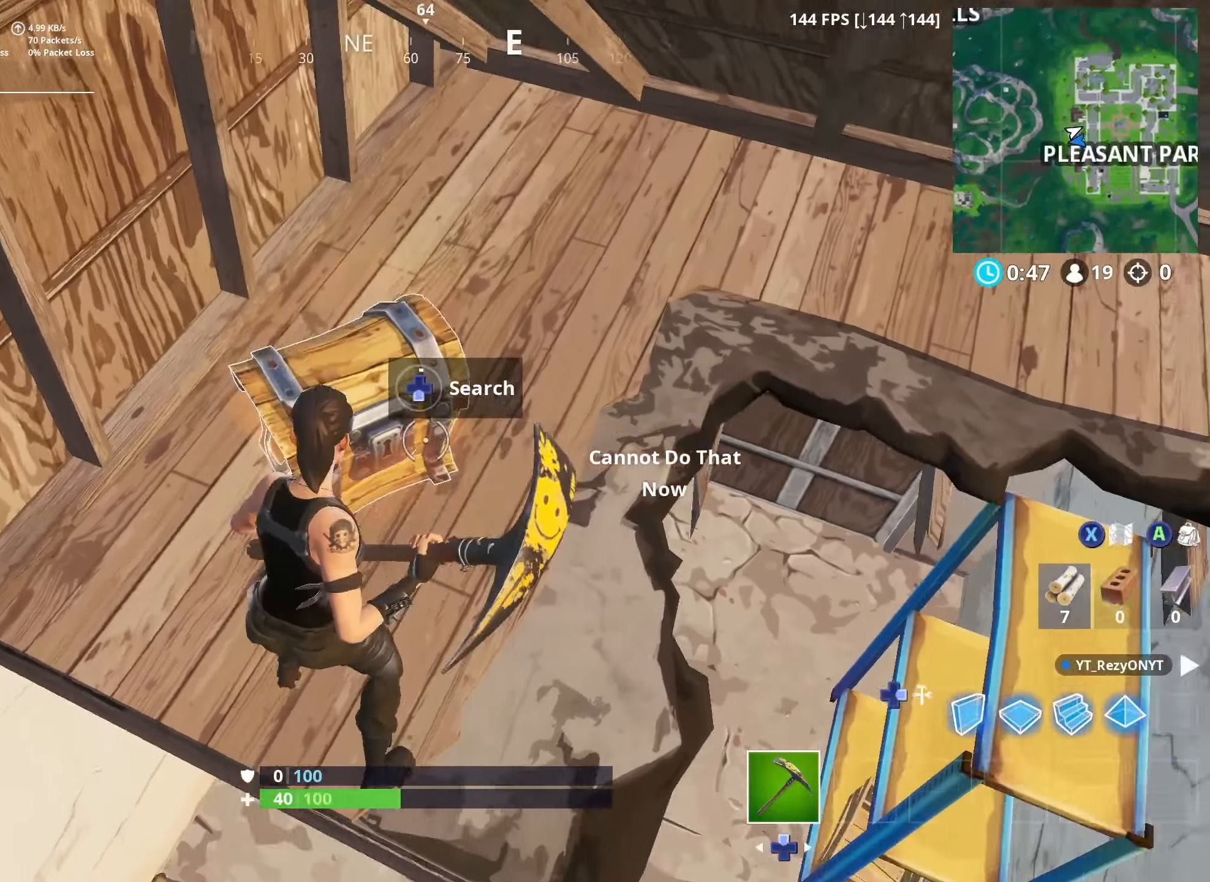
{"buttons": ["DPAD_DOWN"], "left_stick": "up-right", "right_stick": "up-right", "events": [[67, "DPAD_DOWN", "up"], [134, "right_stick", "right"], [150, "DPAD_DOWN", "down"], [217, "DPAD_DOWN", "up"], [250, "left_stick", "left"], [300, "DPAD_DOWN", "down"], [367, "right_stick", "up-right"], [400, "DPAD_DOWN", "up"], [450, "DPAD_DOWN", "down"], [450, "left_stick", "up"], [500, "left_stick", "up-right"]]}
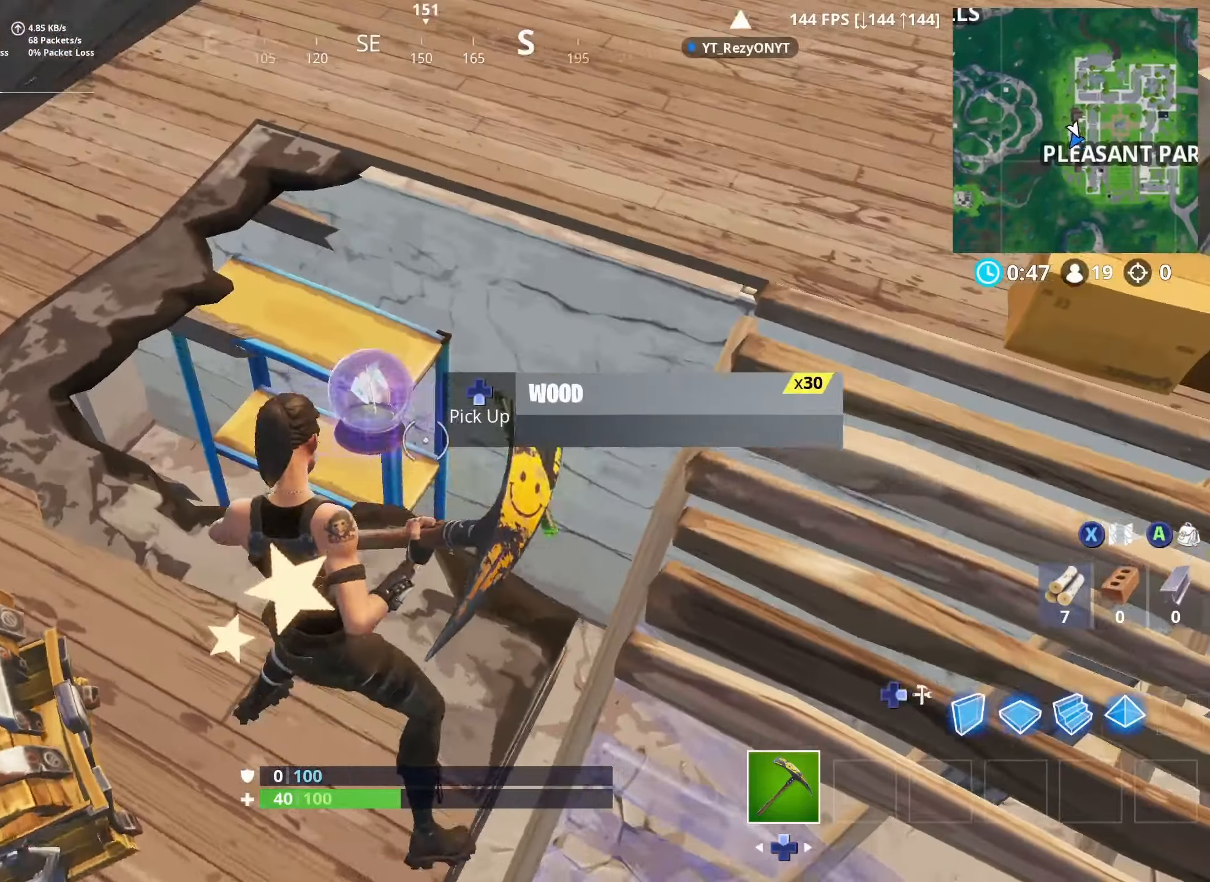
{"buttons": [], "left_stick": "up-right", "right_stick": "left", "events": [[34, "DPAD_DOWN", "up"], [34, "right_stick", "center"], [117, "DPAD_DOWN", "down"], [167, "left_stick", "down-right"], [167, "right_stick", "down"], [200, "DPAD_DOWN", "up"], [267, "DPAD_DOWN", "down"], [284, "right_stick", "down-right"], [334, "DPAD_DOWN", "up"], [417, "DPAD_DOWN", "down"], [417, "left_stick", "up-right"], [500, "DPAD_DOWN", "up"], [500, "right_stick", "left"]]}
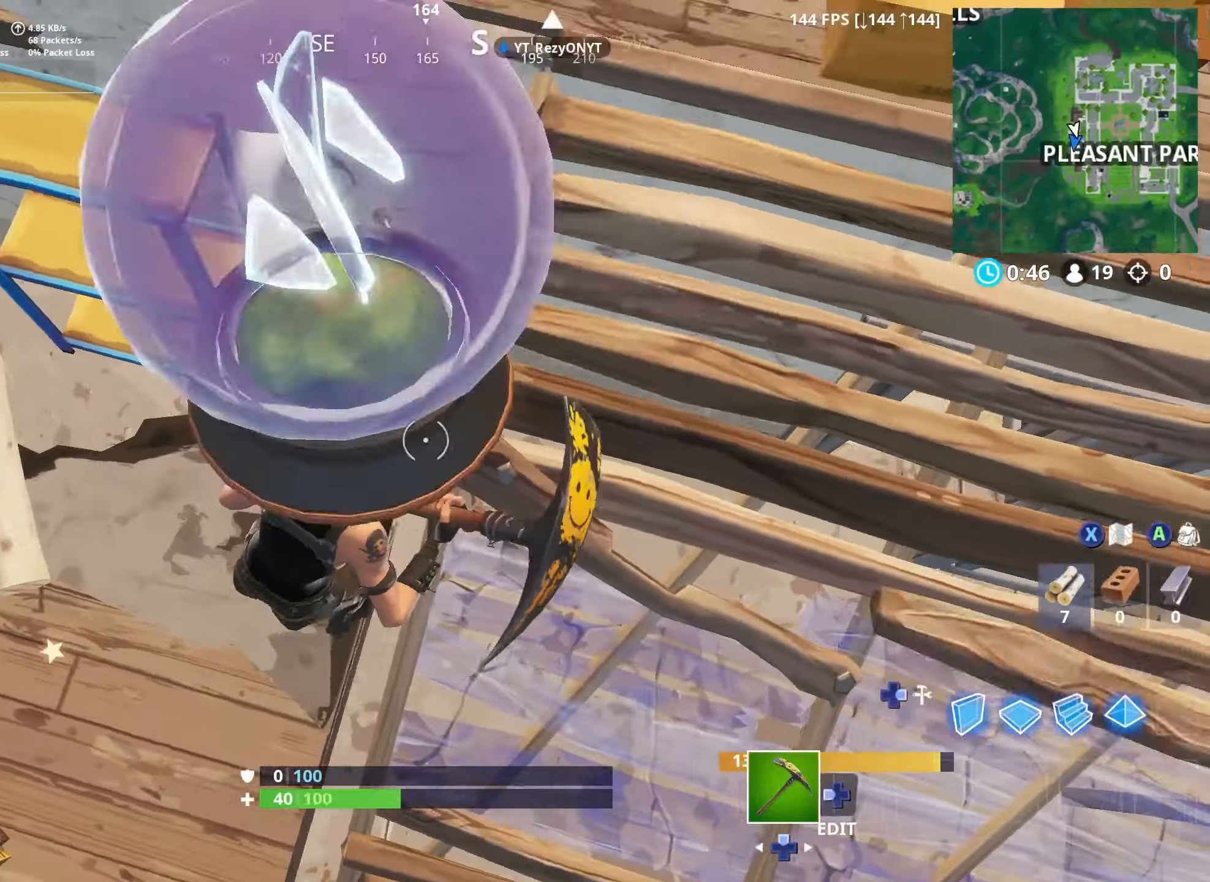
{"buttons": ["R1"], "left_stick": "down-right", "right_stick": "up-right", "events": [[84, "DPAD_DOWN", "down"], [167, "DPAD_DOWN", "up"], [200, "left_stick", "right"], [217, "right_stick", "center"], [250, "DPAD_DOWN", "down"], [334, "DPAD_DOWN", "up"], [367, "left_stick", "down-right"], [367, "right_stick", "up-right"], [467, "R1", "down"]]}
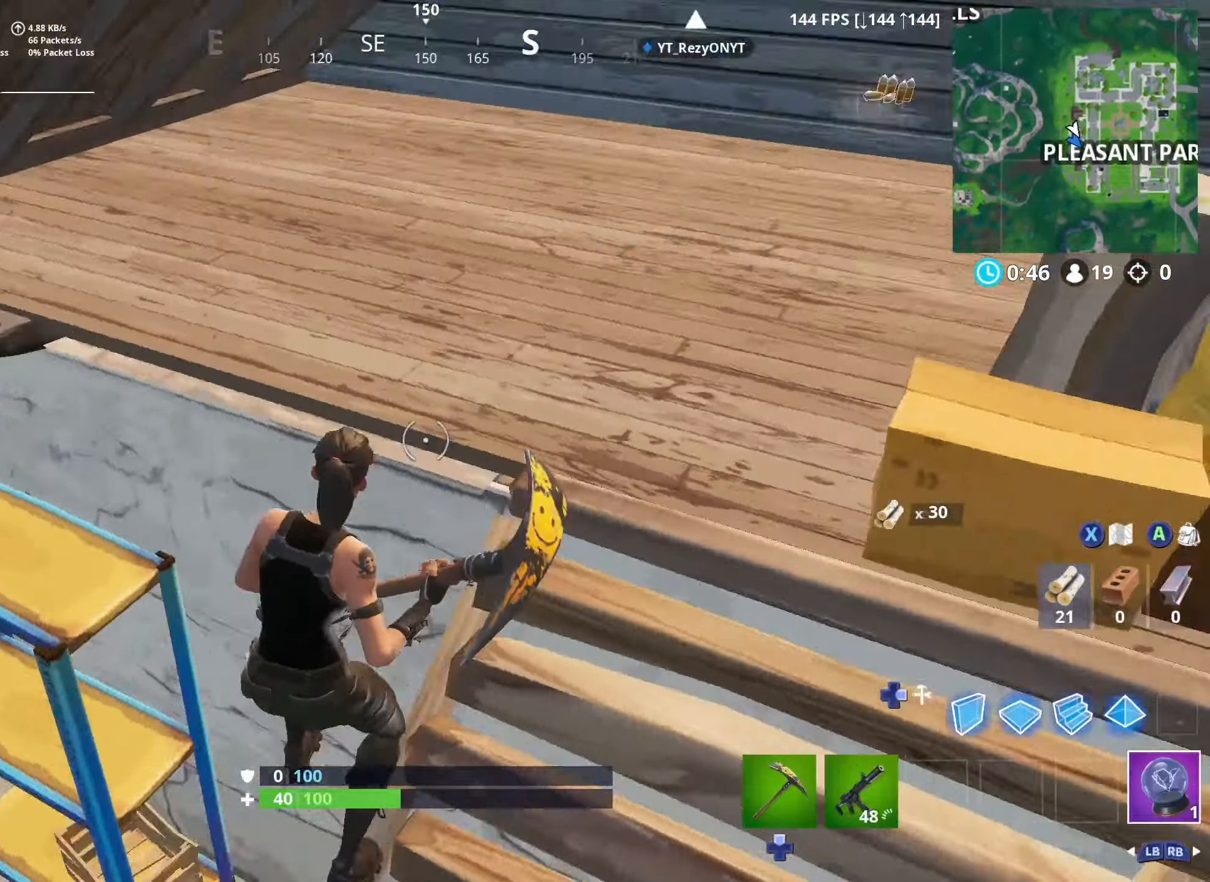
{"buttons": ["DPAD_UP"], "left_stick": "up-left", "right_stick": "down", "events": [[17, "left_stick", "right"], [50, "R1", "up"], [134, "R1", "down"], [167, "right_stick", "center"], [184, "left_stick", "up"], [234, "R1", "up"], [317, "left_stick", "up-left"], [334, "right_stick", "down-left"], [434, "DPAD_UP", "down"], [434, "right_stick", "down"]]}
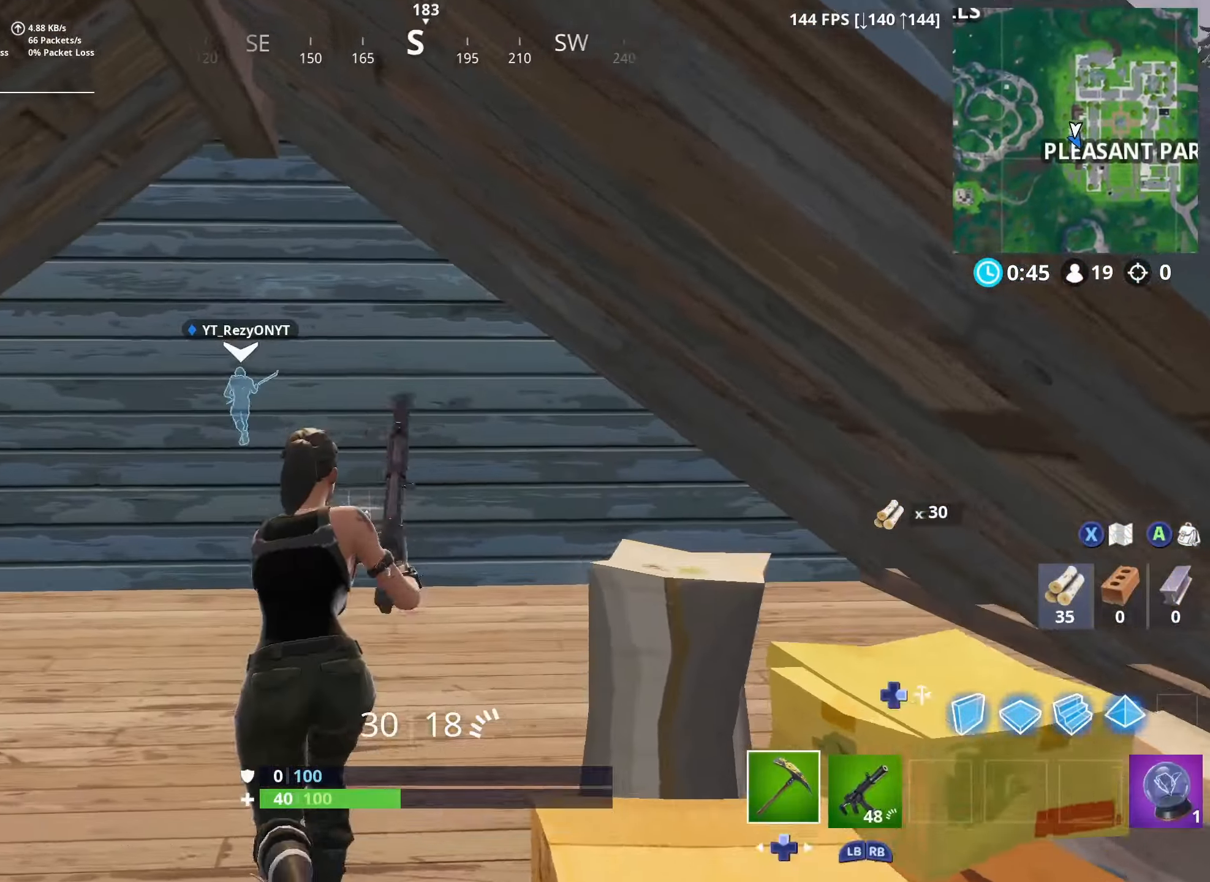
{"buttons": ["R2"], "left_stick": "up", "right_stick": "center", "events": [[34, "DPAD_UP", "up"], [50, "right_stick", "center"], [100, "left_stick", "up"], [250, "R2", "down"]]}
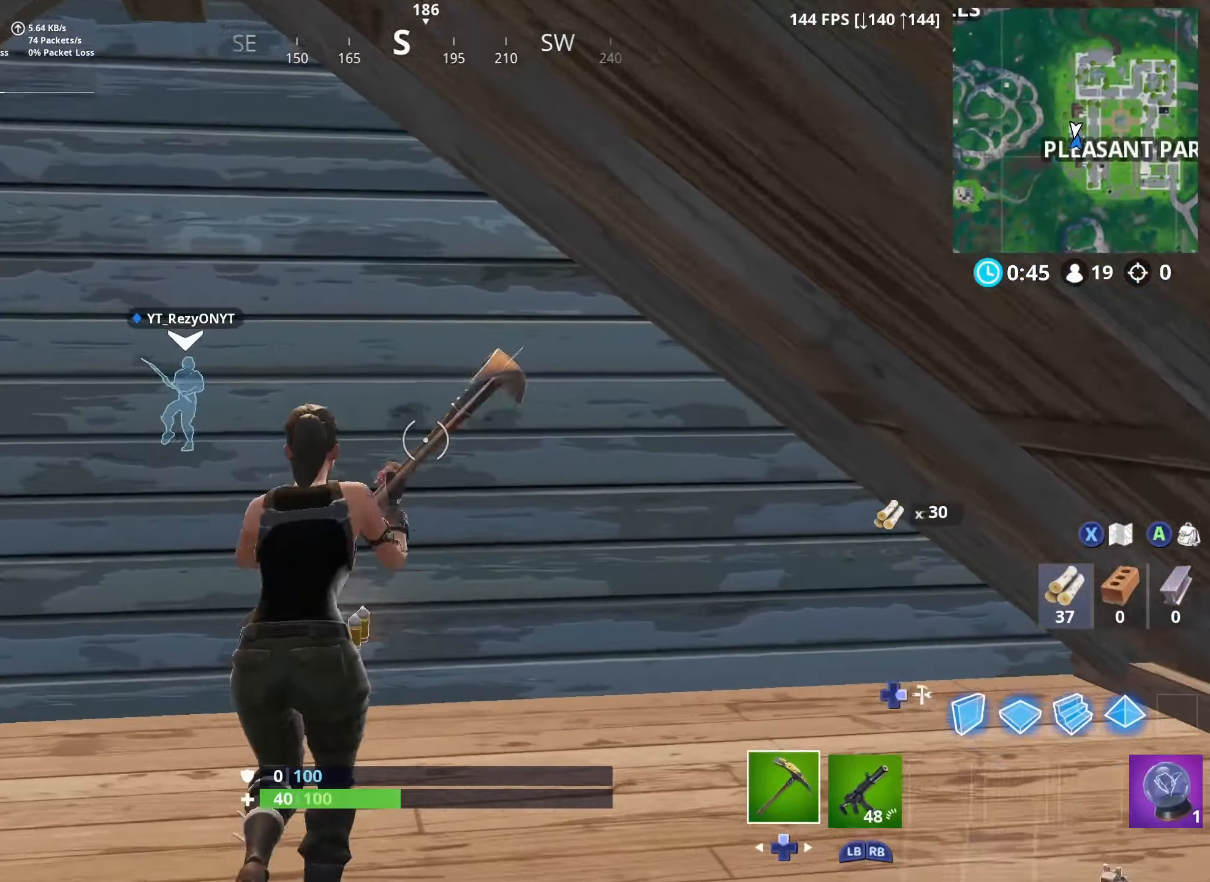
{"buttons": ["R2"], "left_stick": "center", "right_stick": "down-right", "events": [[234, "right_stick", "down-right"], [267, "left_stick", "left"], [434, "left_stick", "center"]]}
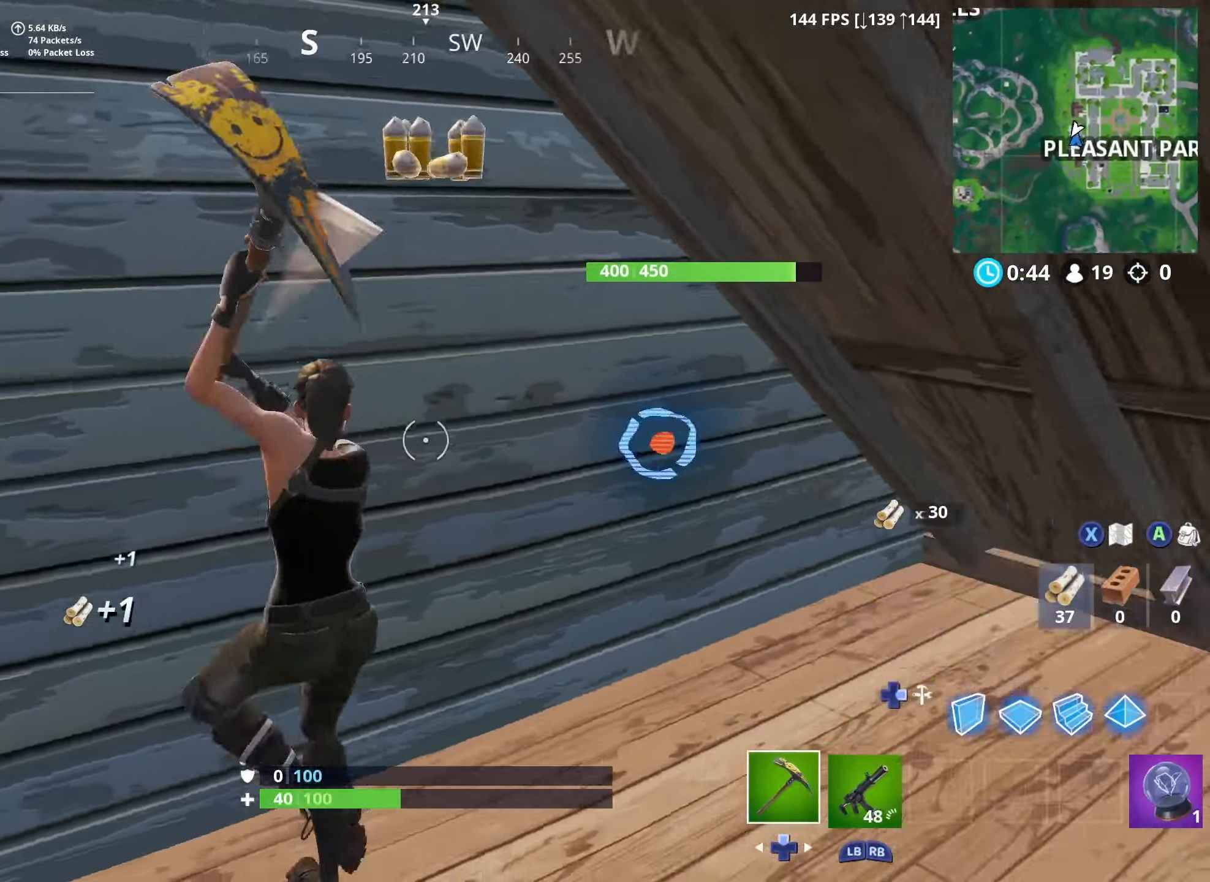
{"buttons": ["R2"], "left_stick": "right", "right_stick": "left", "events": [[17, "left_stick", "right"], [100, "right_stick", "center"], [150, "left_stick", "up-right"], [184, "right_stick", "up-left"], [300, "right_stick", "center"], [434, "right_stick", "left"], [450, "left_stick", "right"]]}
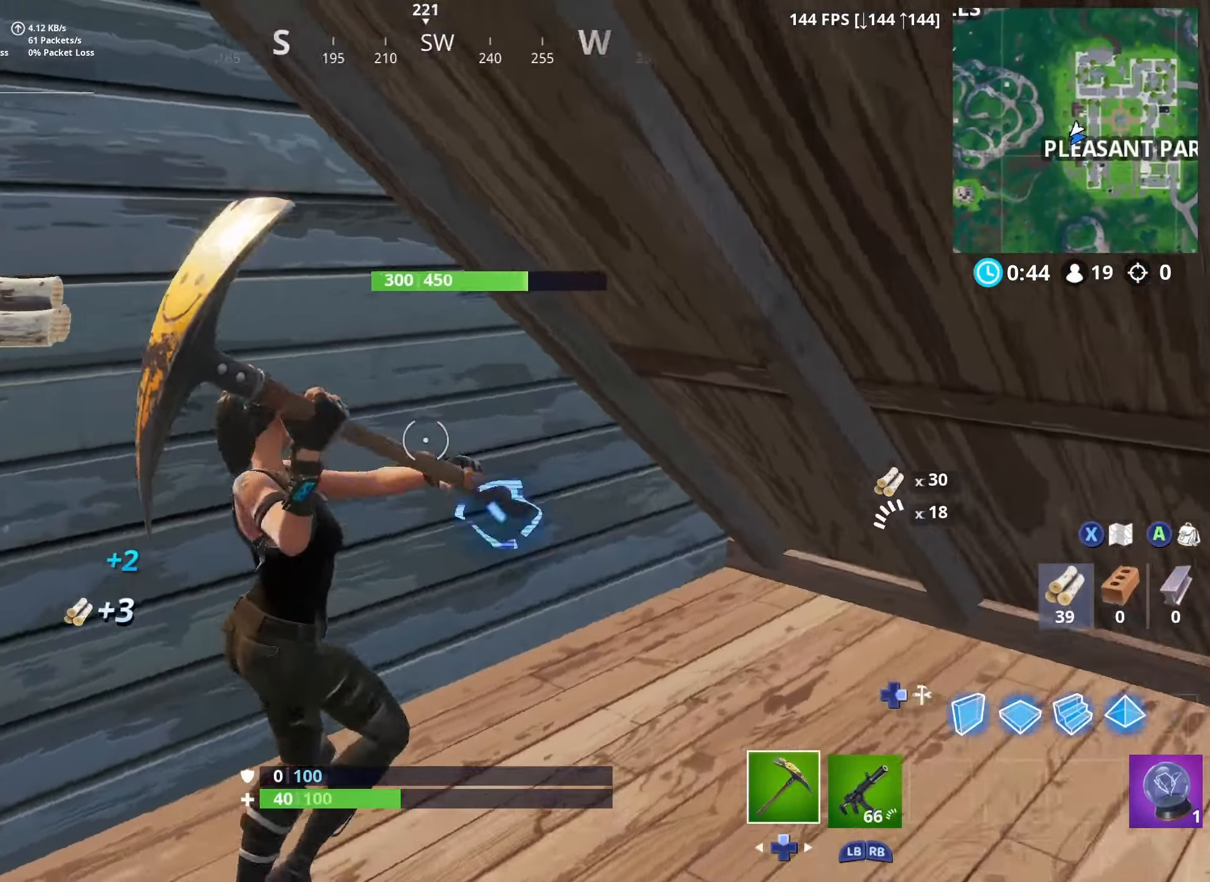
{"buttons": ["R2"], "left_stick": "up", "right_stick": "center", "events": [[67, "left_stick", "down"], [150, "right_stick", "down"], [267, "right_stick", "center"], [317, "left_stick", "center"], [317, "right_stick", "up-left"], [400, "left_stick", "up"], [483, "right_stick", "center"]]}
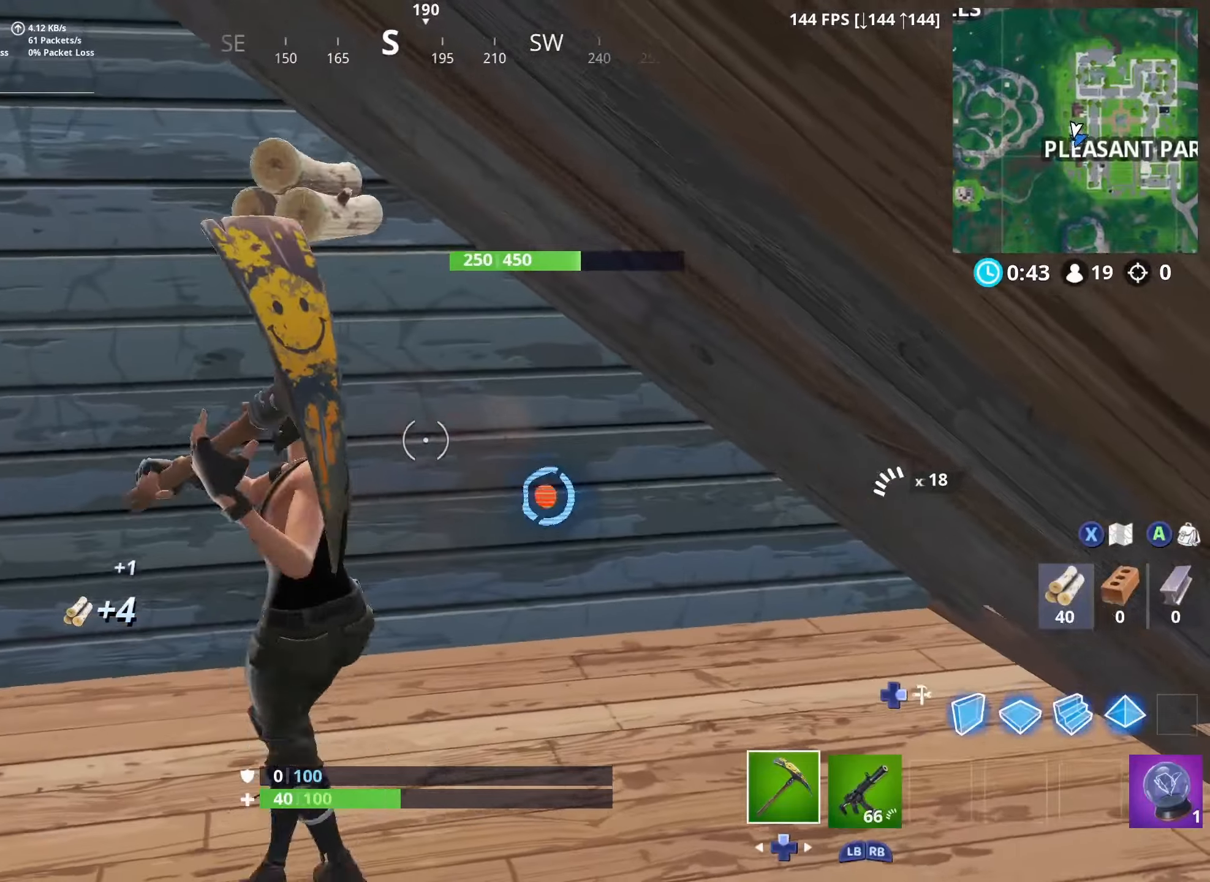
{"buttons": ["R2"], "left_stick": "up-left", "right_stick": "up-left", "events": [[16, "left_stick", "up-right"], [183, "right_stick", "down-right"], [200, "left_stick", "down-right"], [316, "left_stick", "down-left"], [350, "right_stick", "center"], [450, "right_stick", "up-left"], [483, "left_stick", "up-left"]]}
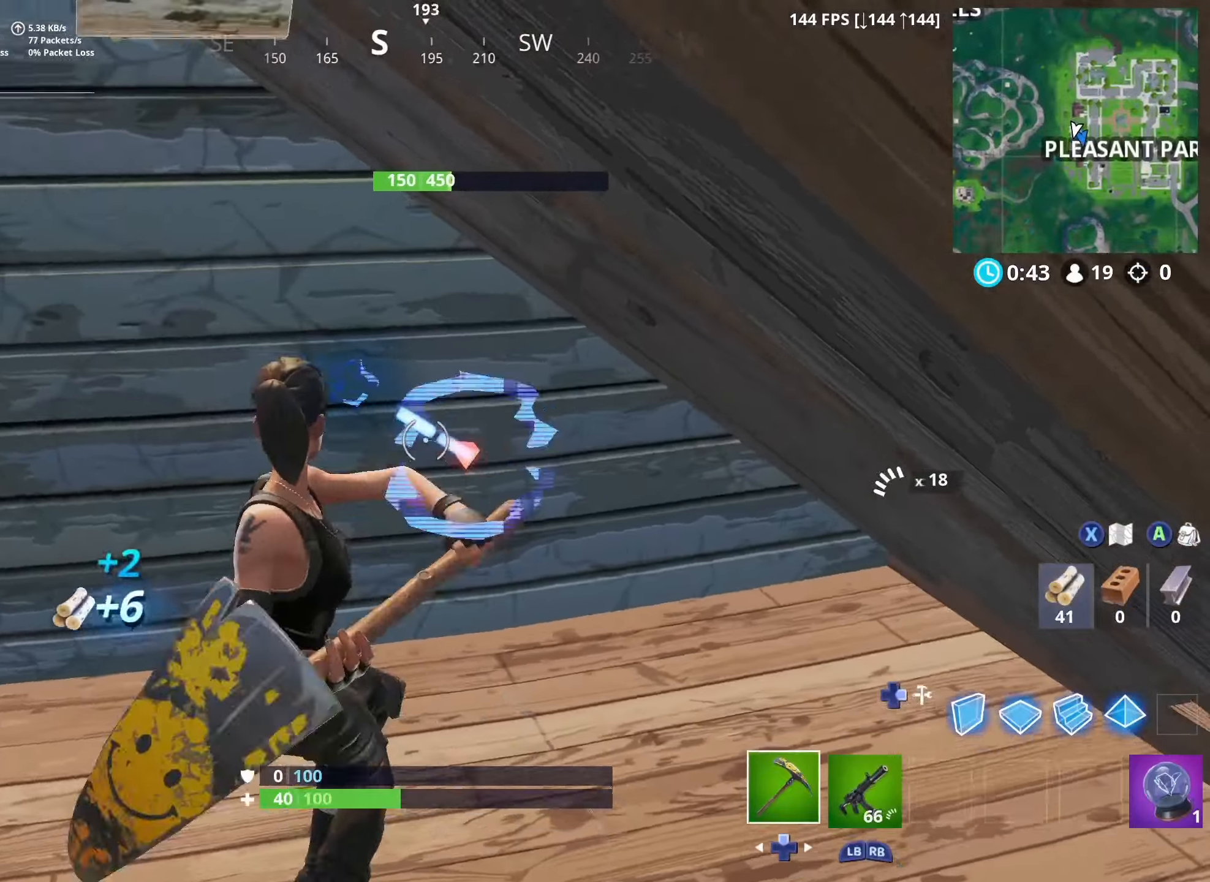
{"buttons": ["R2"], "left_stick": "down", "right_stick": "center", "events": [[66, "left_stick", "up"], [100, "right_stick", "center"], [350, "left_stick", "up-left"], [483, "left_stick", "down"]]}
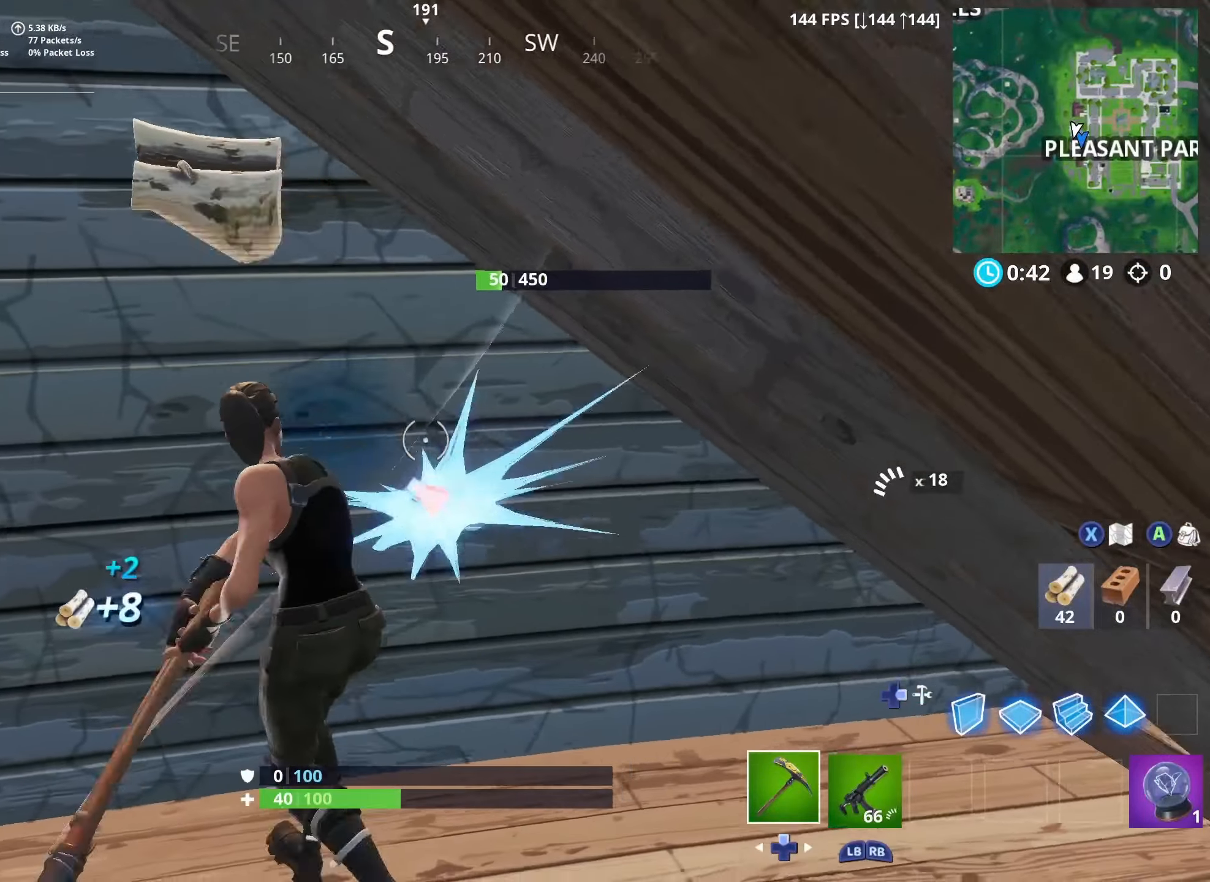
{"buttons": ["R2"], "left_stick": "up", "right_stick": "center", "events": [[233, "left_stick", "left"], [283, "right_stick", "up-left"], [316, "left_stick", "up"], [450, "right_stick", "center"]]}
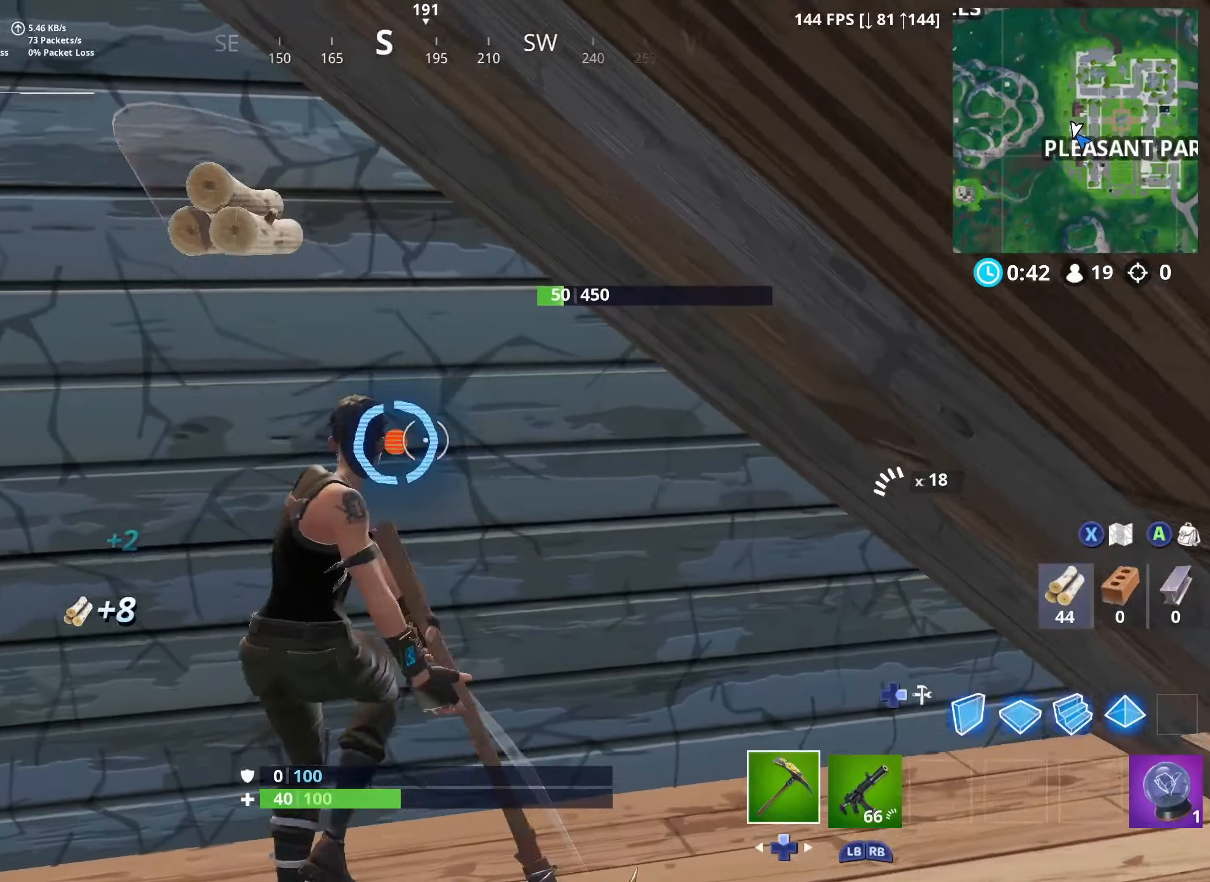
{"buttons": [], "left_stick": "up", "right_stick": "down-left", "events": [[133, "DPAD_UP", "down"], [166, "left_stick", "up-right"], [166, "right_stick", "left"], [216, "DPAD_UP", "up"], [233, "R2", "up"], [333, "DPAD_UP", "down"], [383, "left_stick", "up"], [416, "DPAD_UP", "up"], [433, "right_stick", "down-left"]]}
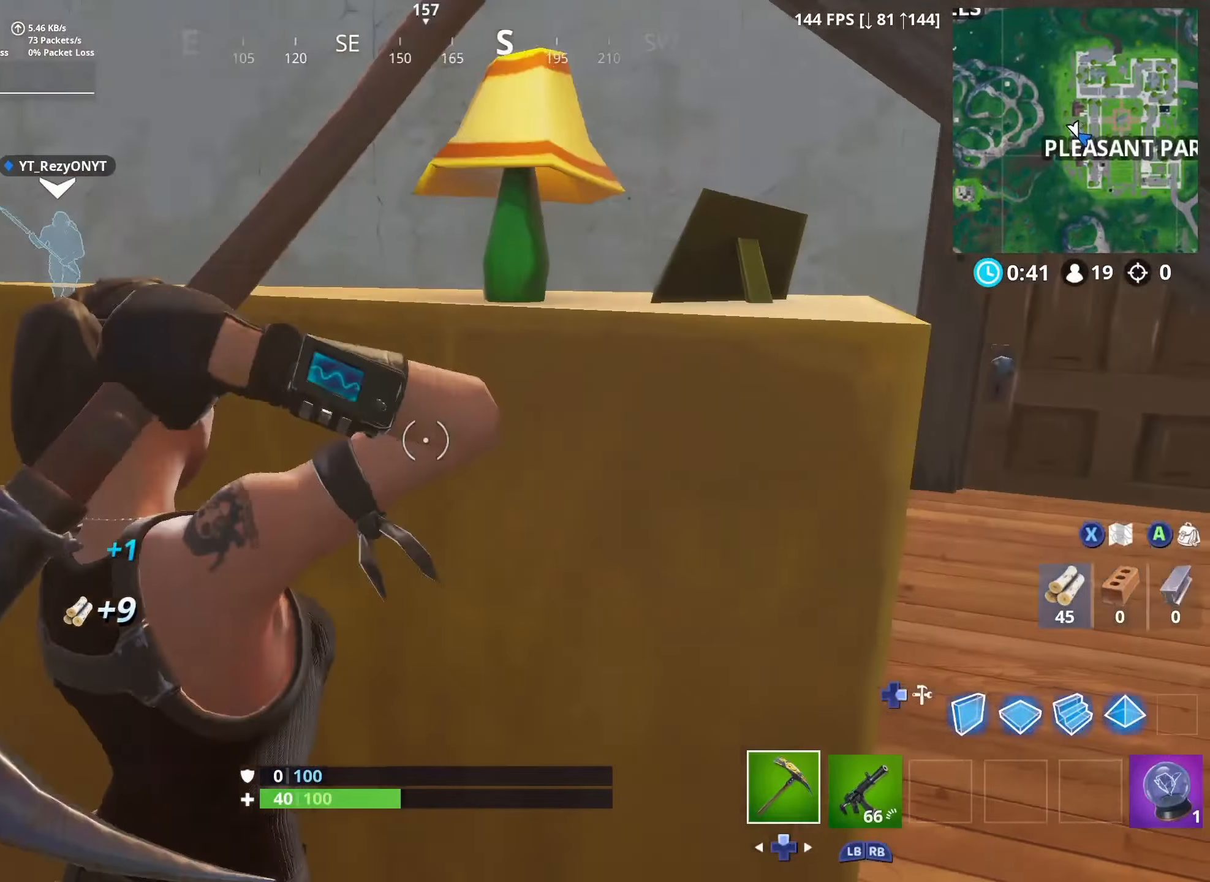
{"buttons": ["R2"], "left_stick": "down-left", "right_stick": "up-right", "events": [[50, "R2", "down"], [100, "left_stick", "left"], [200, "right_stick", "center"], [266, "right_stick", "down-right"], [333, "left_stick", "down-left"], [333, "right_stick", "right"], [500, "right_stick", "up-right"]]}
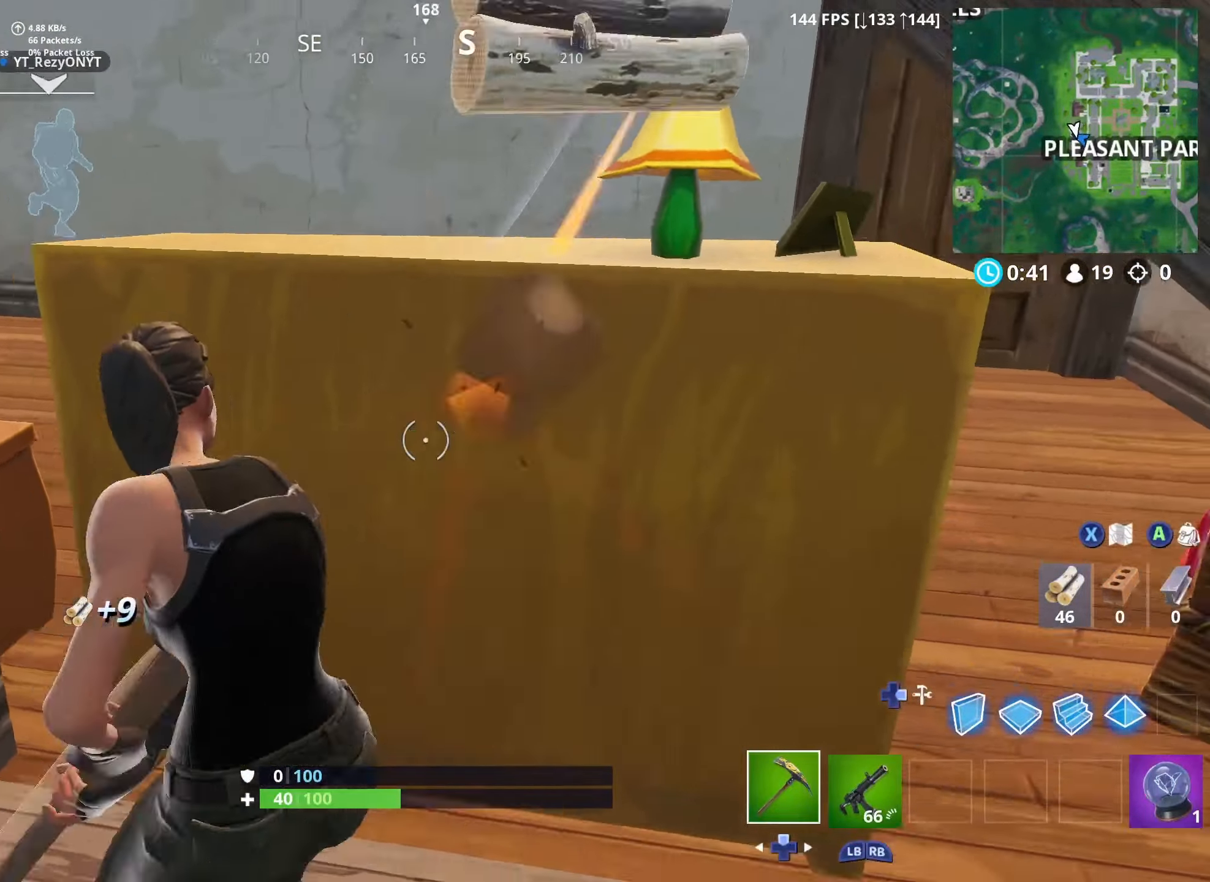
{"buttons": ["R2"], "left_stick": "up-right", "right_stick": "right", "events": [[333, "right_stick", "right"], [366, "left_stick", "up-right"]]}
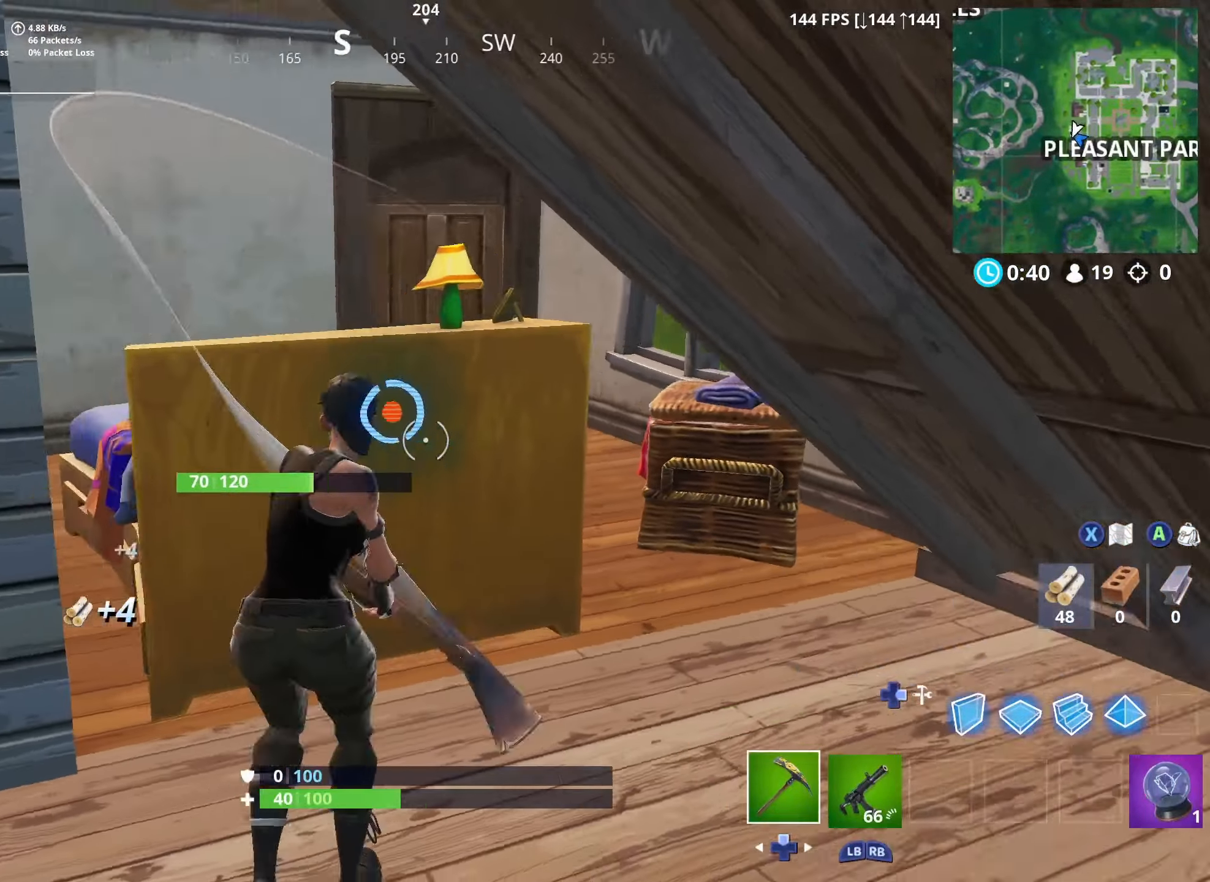
{"buttons": [], "left_stick": "up-right", "right_stick": "right", "events": [[83, "right_stick", "center"], [133, "right_stick", "left"], [166, "DPAD_UP", "down"], [233, "R2", "up"], [250, "right_stick", "center"], [283, "DPAD_UP", "up"], [283, "L1", "down"], [366, "L1", "up"], [433, "right_stick", "right"]]}